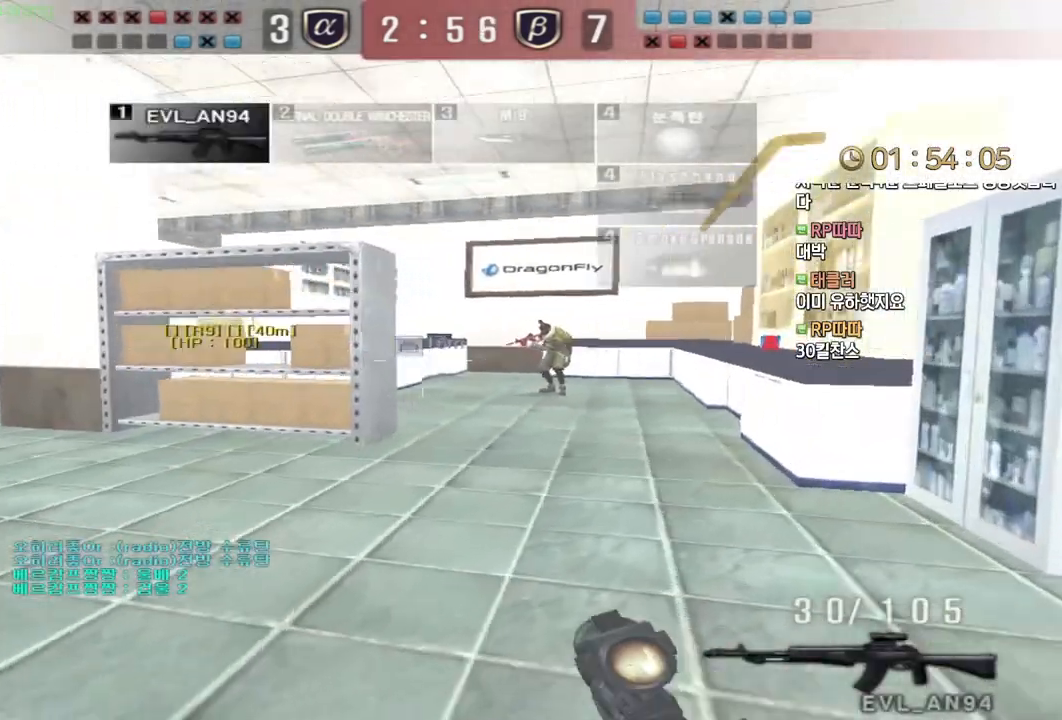
Gameplay with keyboard and mouse; each line is a JSON object with the keys and mouse buttons held at the frame after it. "events" lists presses ("down") and releases ("up") of "a", "ctrl", "d", "e", "f", "q", "r", "s", "shift", "space", "tab", "w", "mouse_left", "mouse_wheel", "mouse_right", "mouse_mb4" and "mouse_mb5" between this image and that frame as [ms after this image, input, new state], when the widget could be followed in between. "mouse_left", "mouse_wheel", "mouse_right", "mouse_mb4", "mouse_mb5" = the "left", "wheel", "right", "mb4", "mb5" buttons of the "mouse" list. No other keys are recorded. "wheel" means that the mouse wheel is clicked or scrolled. Mouse movement is not recorded.
{"keys": ["ctrl"], "mouse": [], "events": [[67, "ctrl", "up"], [67, "d", "down"], [67, "w", "down"], [233, "ctrl", "down"], [250, "d", "up"], [267, "w", "up"], [300, "ctrl", "up"], [317, "d", "down"], [317, "w", "down"], [383, "ctrl", "down"], [400, "d", "up"], [400, "w", "up"]]}
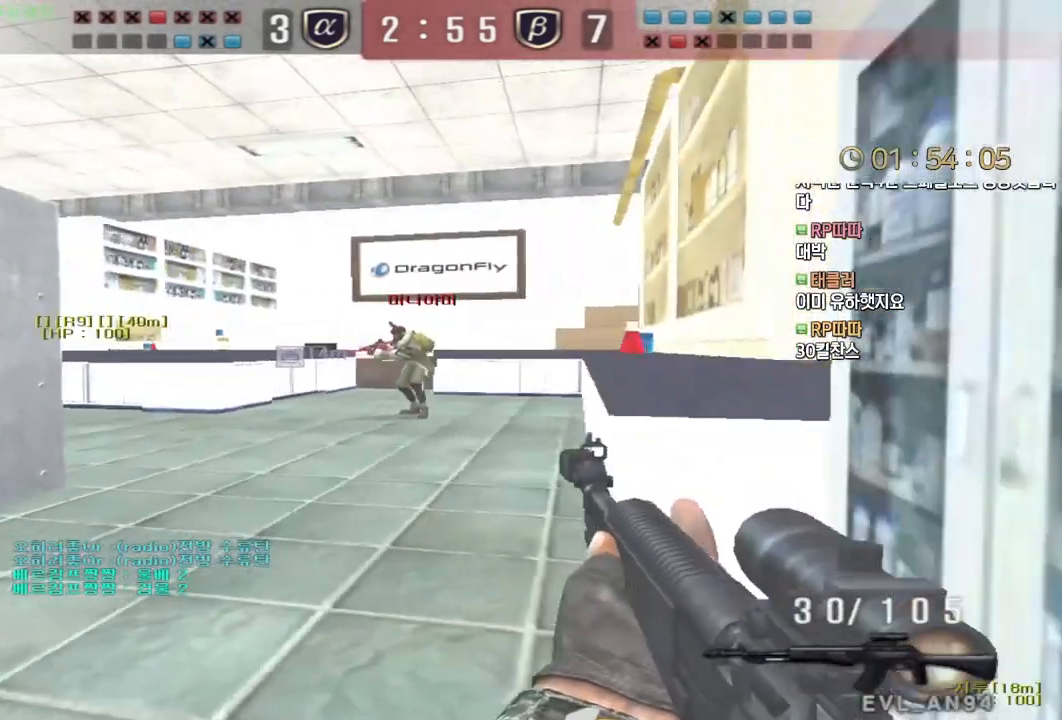
{"keys": ["ctrl"], "mouse": ["left"], "events": [[67, "mouse_left", "down"]]}
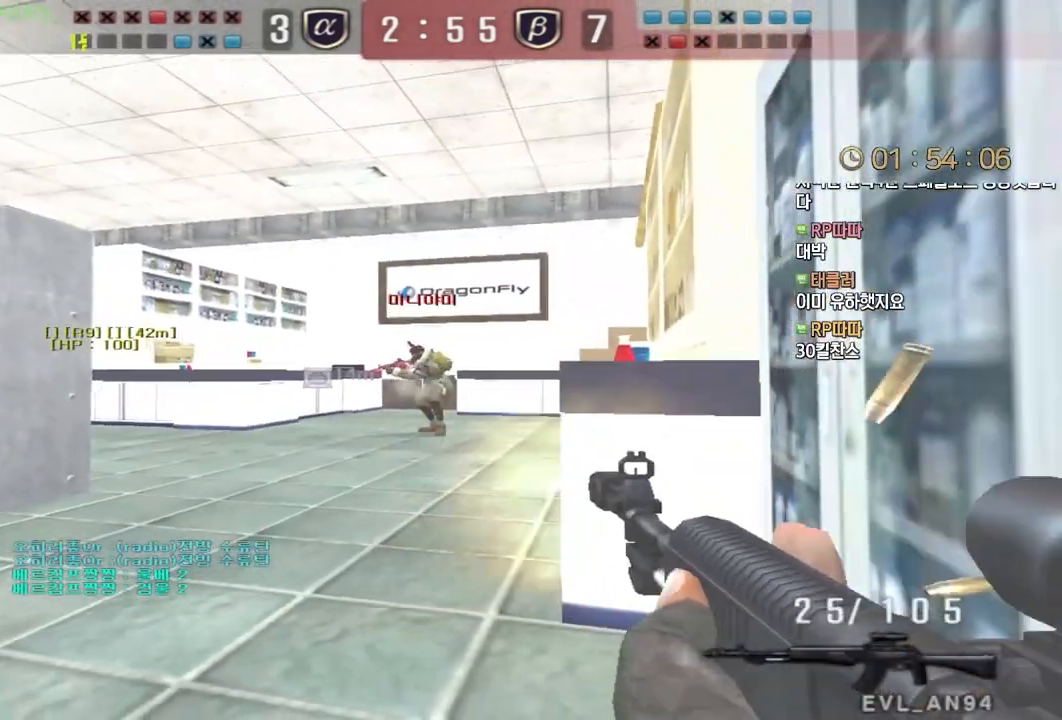
{"keys": ["d", "w"], "mouse": [], "events": [[217, "d", "down"], [217, "mouse_left", "up"], [217, "w", "down"], [250, "ctrl", "up"]]}
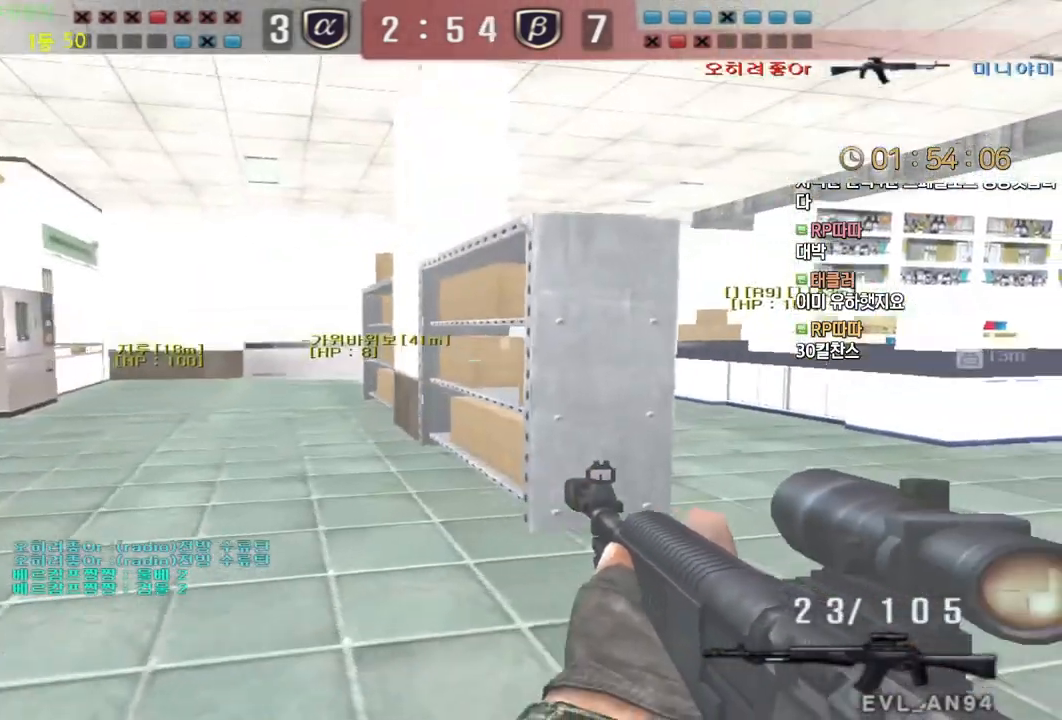
{"keys": ["shift"], "mouse": [], "events": [[50, "shift", "down"], [83, "d", "up"], [117, "w", "up"], [283, "a", "down"], [283, "w", "down"], [317, "shift", "up"], [333, "shift", "down"], [367, "a", "up"], [367, "d", "down"], [433, "d", "up"], [433, "mouse_left", "down"], [433, "w", "up"], [500, "mouse_left", "up"]]}
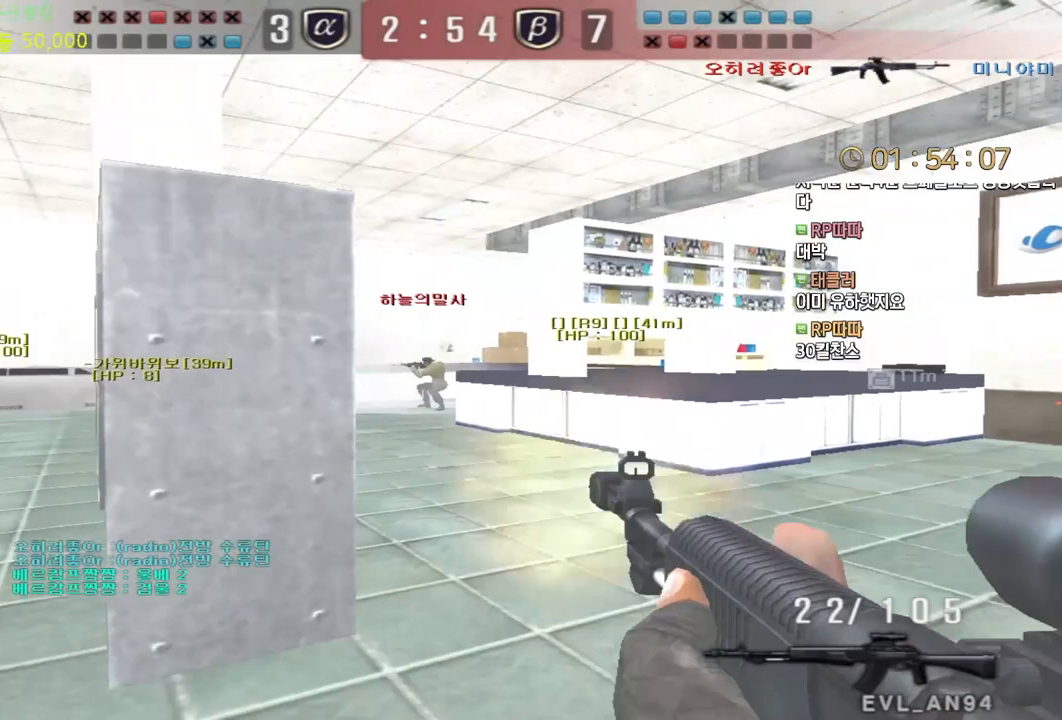
{"keys": ["shift"], "mouse": [], "events": [[67, "mouse_left", "down"], [133, "mouse_left", "up"], [183, "mouse_left", "down"], [250, "mouse_left", "up"], [317, "mouse_left", "down"], [383, "mouse_left", "up"], [433, "mouse_left", "down"], [500, "mouse_left", "up"]]}
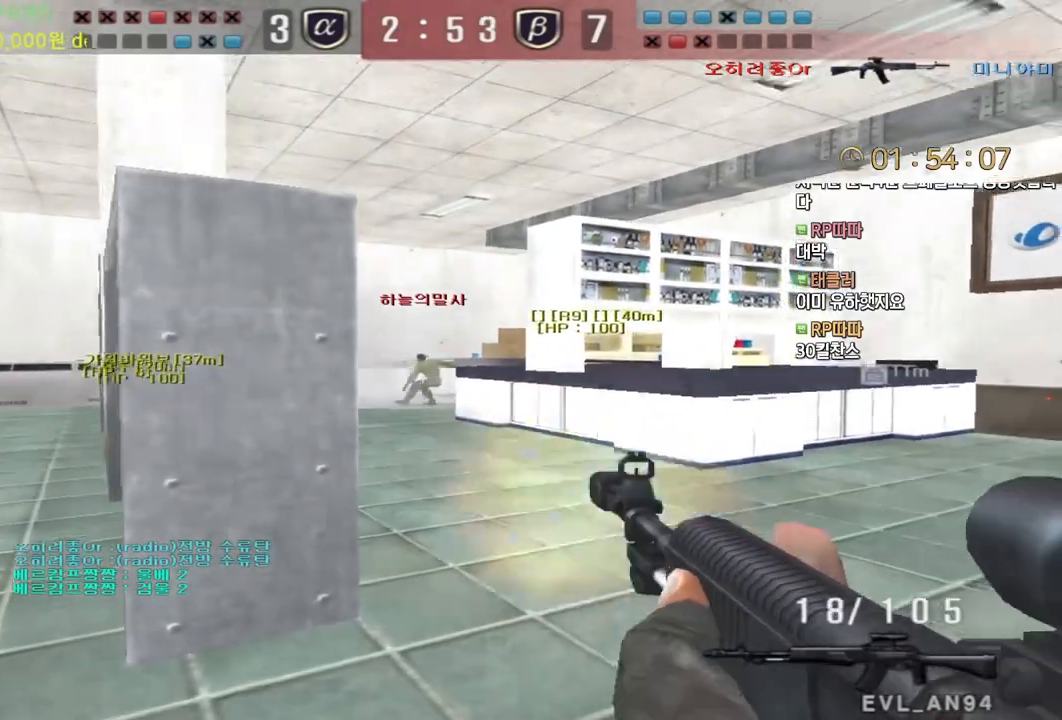
{"keys": ["shift"], "mouse": ["left"], "events": [[50, "mouse_left", "down"], [133, "mouse_left", "up"], [167, "mouse_left", "down"], [267, "mouse_left", "up"], [300, "mouse_left", "down"], [400, "mouse_left", "up"], [433, "mouse_left", "down"]]}
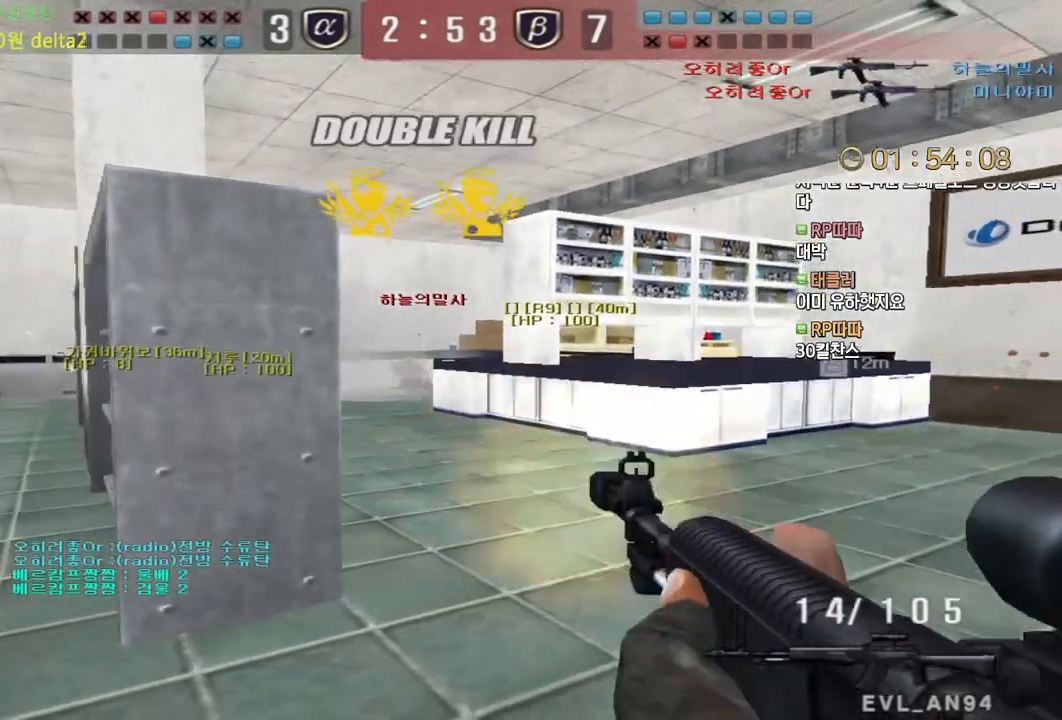
{"keys": ["d", "w"], "mouse": [], "events": [[133, "mouse_left", "up"], [150, "a", "down"], [167, "shift", "up"], [167, "w", "down"], [433, "a", "up"], [450, "d", "down"]]}
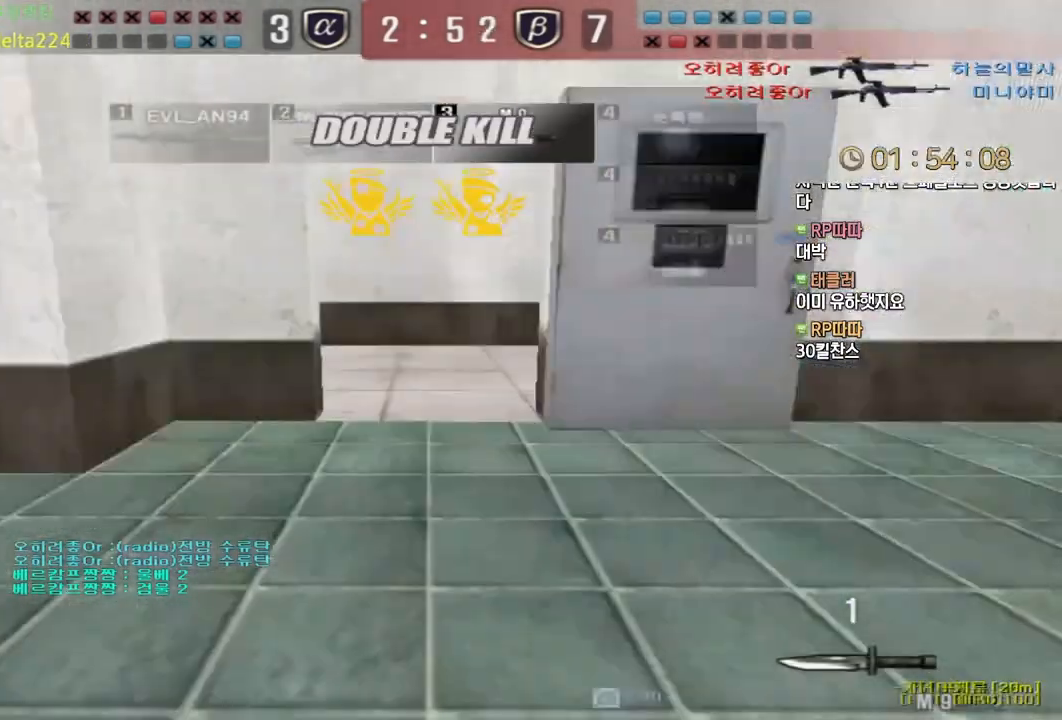
{"keys": ["d", "w"], "mouse": [], "events": [[33, "mouse_left", "down"], [100, "space", "down"], [183, "mouse_left", "up"], [217, "space", "up"]]}
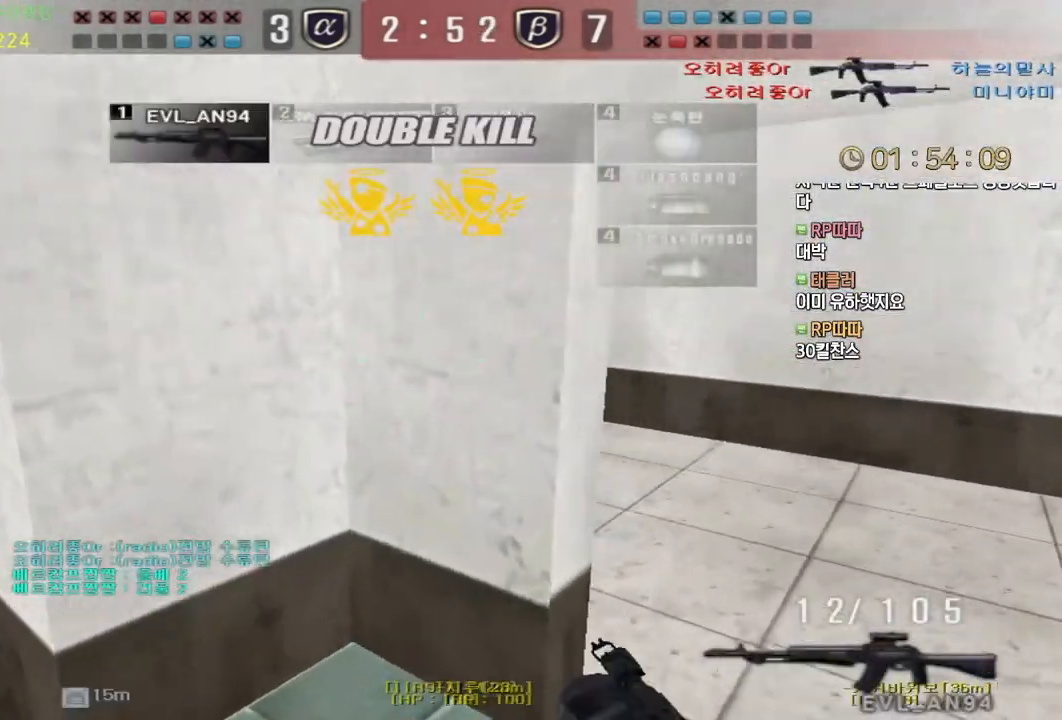
{"keys": ["d", "w"], "mouse": [], "events": [[333, "ctrl", "down"], [367, "ctrl", "up"], [367, "d", "up"], [367, "space", "down"], [367, "w", "up"], [417, "space", "up"], [417, "w", "down"], [433, "d", "down"]]}
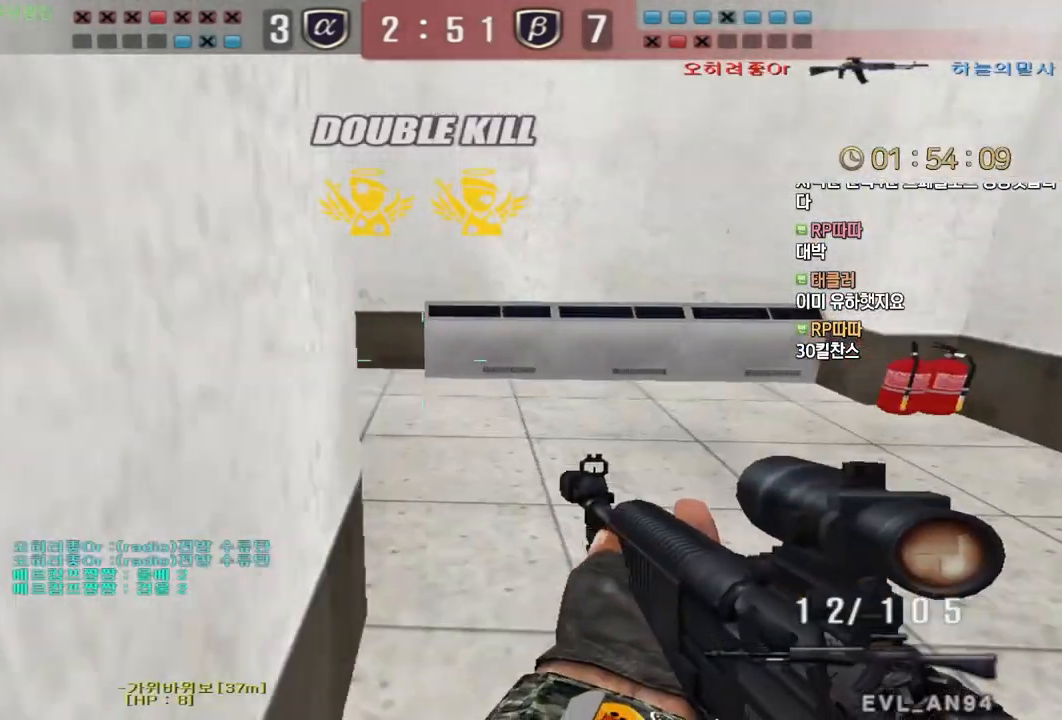
{"keys": ["a", "w"], "mouse": [], "events": [[433, "d", "up"], [450, "a", "down"]]}
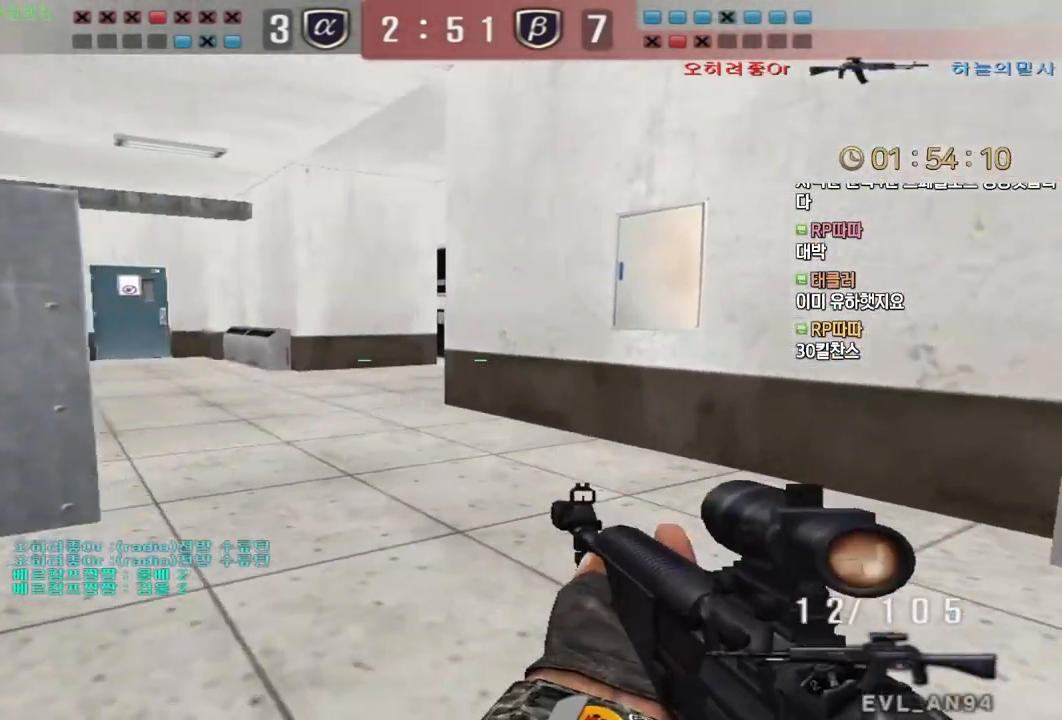
{"keys": ["d", "w"], "mouse": [], "events": [[200, "ctrl", "down"], [217, "a", "up"], [217, "w", "up"], [283, "ctrl", "up"], [283, "w", "down"], [300, "a", "down"], [383, "ctrl", "down"], [400, "a", "up"], [417, "w", "up"], [467, "d", "down"], [467, "w", "down"], [483, "ctrl", "up"]]}
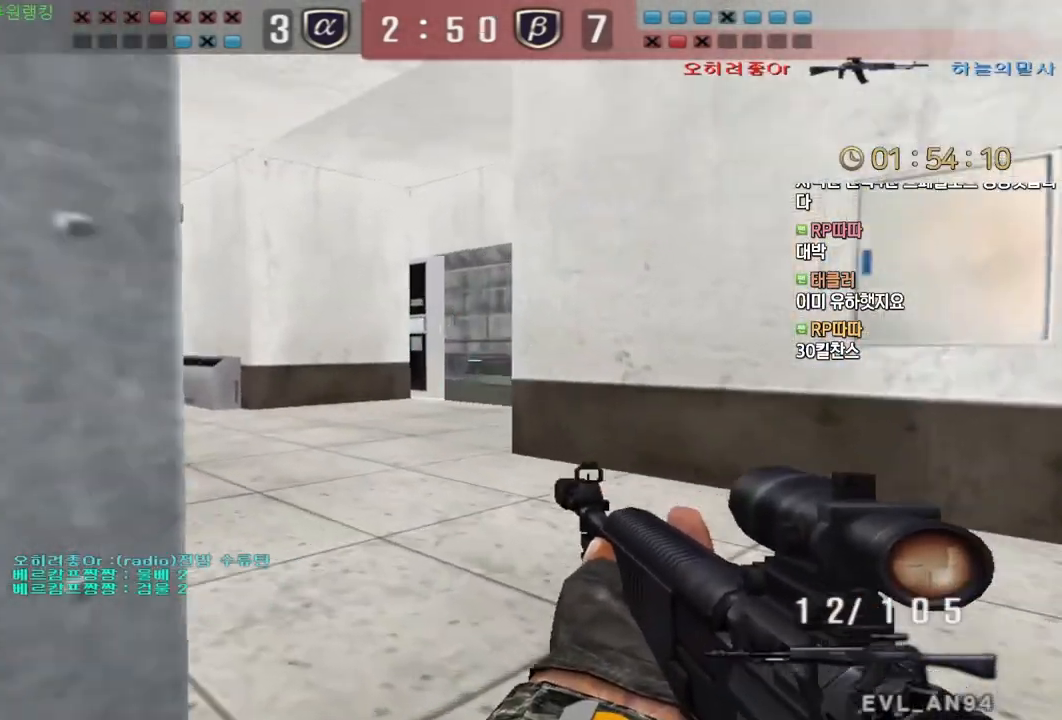
{"keys": ["d", "tab", "w"], "mouse": [], "events": [[117, "ctrl", "down"], [133, "d", "up"], [133, "w", "up"], [150, "space", "down"], [167, "ctrl", "up"], [200, "d", "down"], [217, "w", "down"], [233, "space", "up"], [333, "tab", "down"]]}
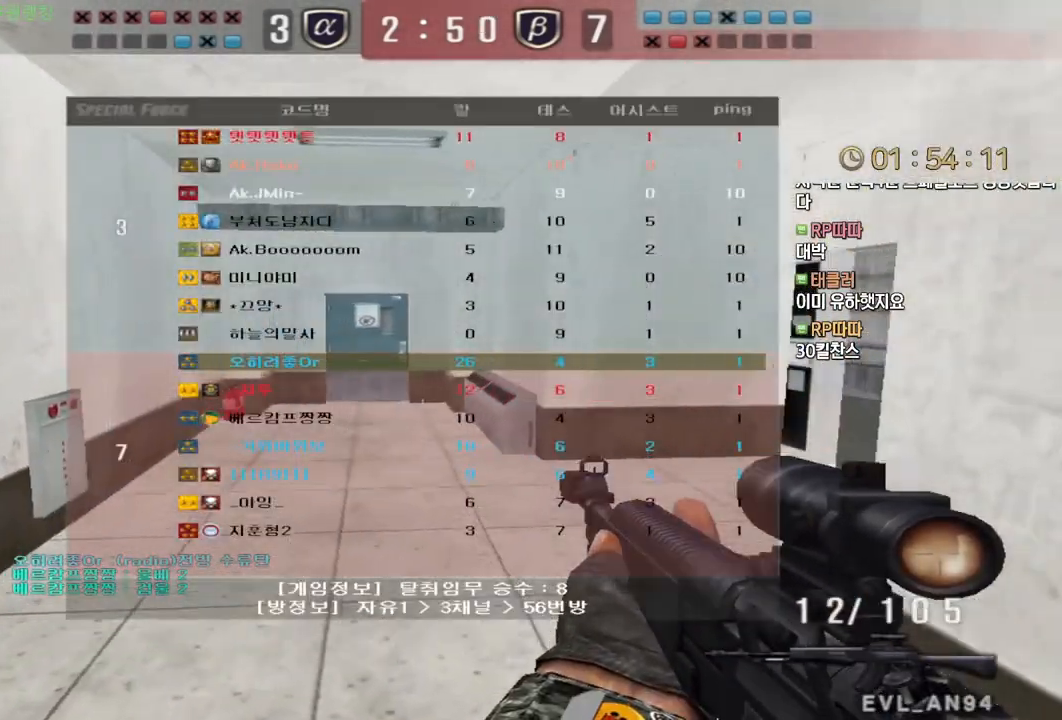
{"keys": ["a", "w"], "mouse": [], "events": [[117, "tab", "up"], [183, "d", "up"], [233, "a", "down"], [367, "ctrl", "down"], [383, "a", "up"], [400, "space", "down"], [400, "w", "up"], [417, "ctrl", "up"], [450, "space", "up"], [450, "w", "down"], [467, "a", "down"]]}
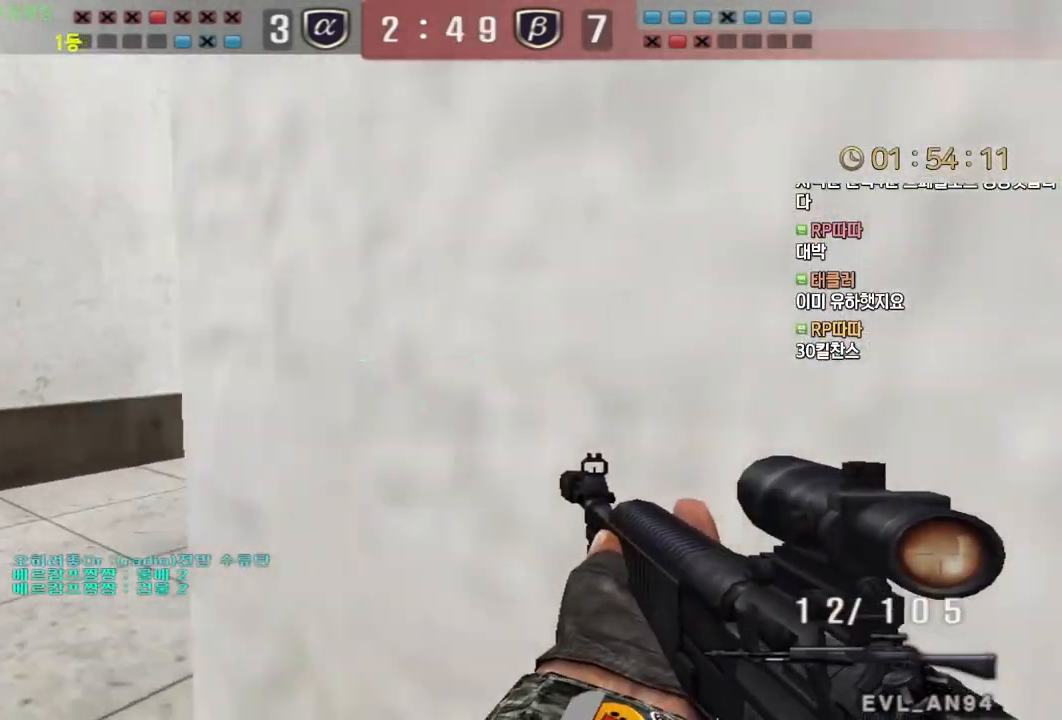
{"keys": ["d", "w"], "mouse": [], "events": [[167, "a", "up"], [200, "d", "down"]]}
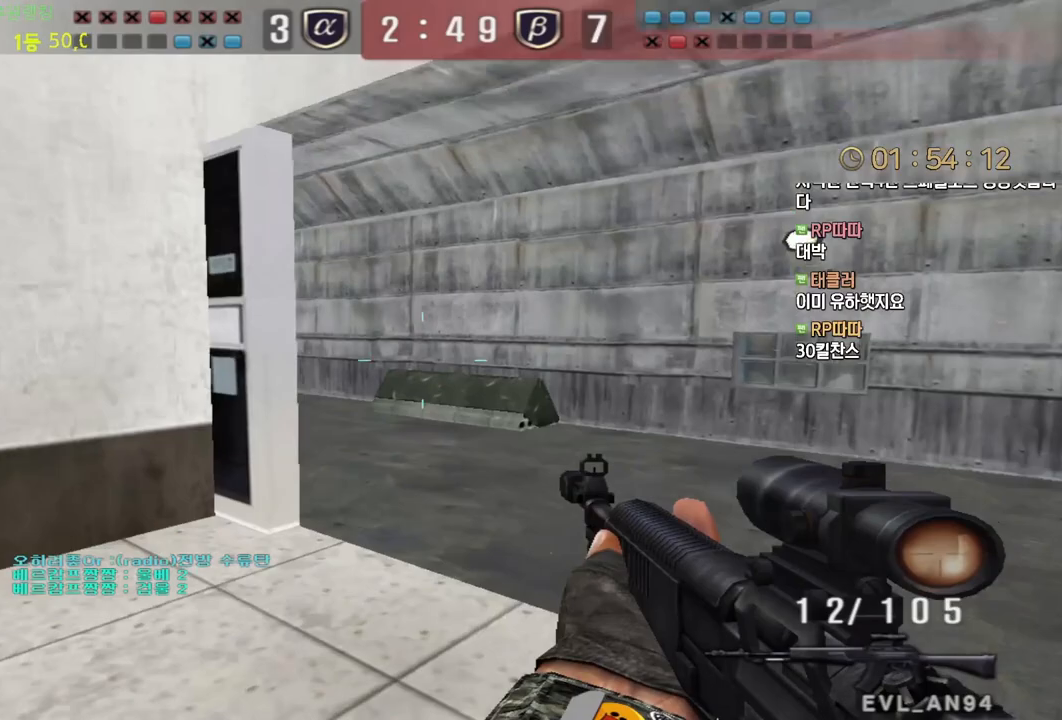
{"keys": ["a", "w"], "mouse": [], "events": [[100, "ctrl", "down"], [100, "d", "up"], [133, "space", "down"], [133, "w", "up"], [150, "ctrl", "up"], [183, "space", "up"], [367, "a", "down"], [367, "w", "down"]]}
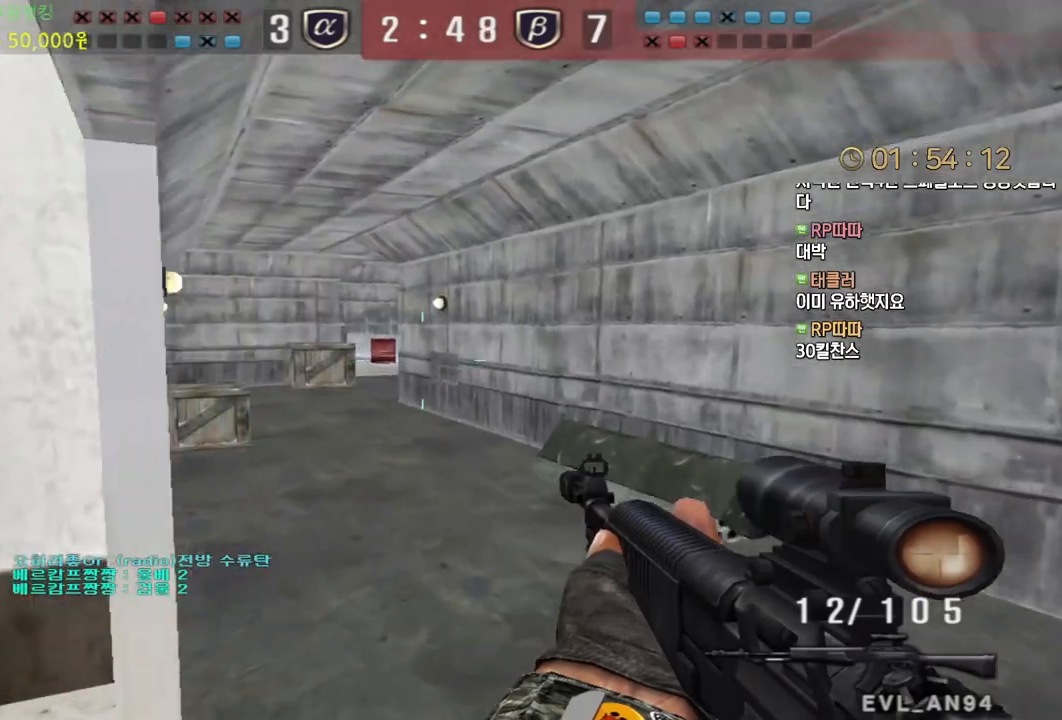
{"keys": ["a", "w"], "mouse": [], "events": [[50, "r", "down"], [150, "r", "up"], [317, "ctrl", "down"], [333, "a", "up"], [350, "space", "down"], [350, "w", "up"], [383, "ctrl", "up"], [433, "space", "up"], [500, "a", "down"], [500, "w", "down"]]}
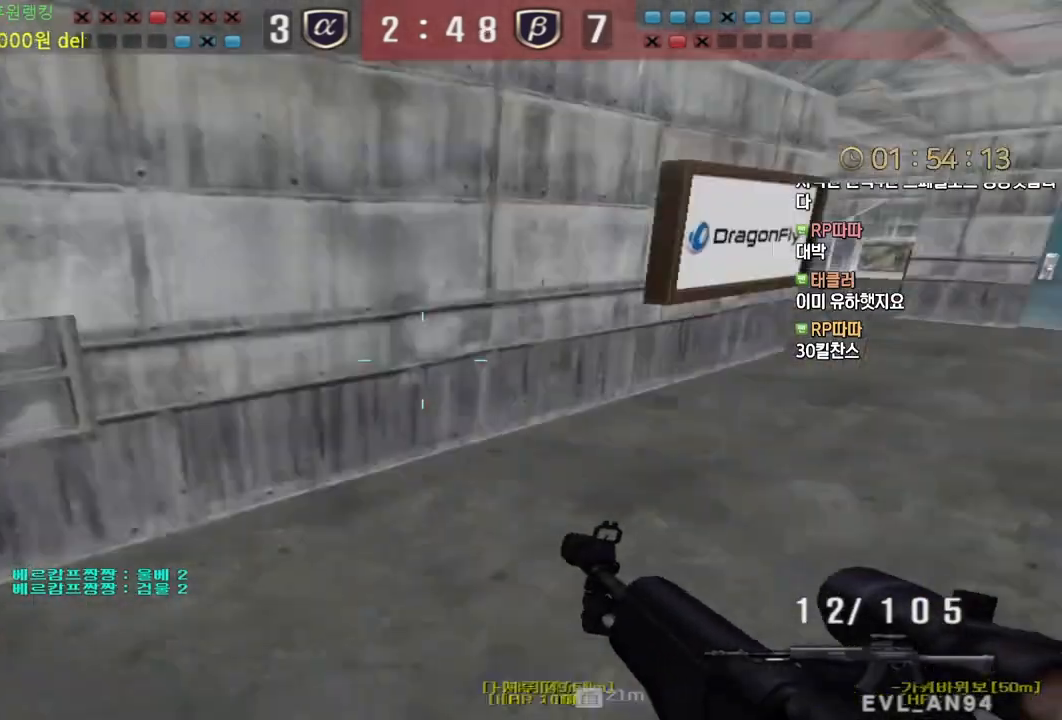
{"keys": ["d", "tab", "w"], "mouse": [], "events": [[250, "a", "up"], [333, "d", "down"], [350, "tab", "down"]]}
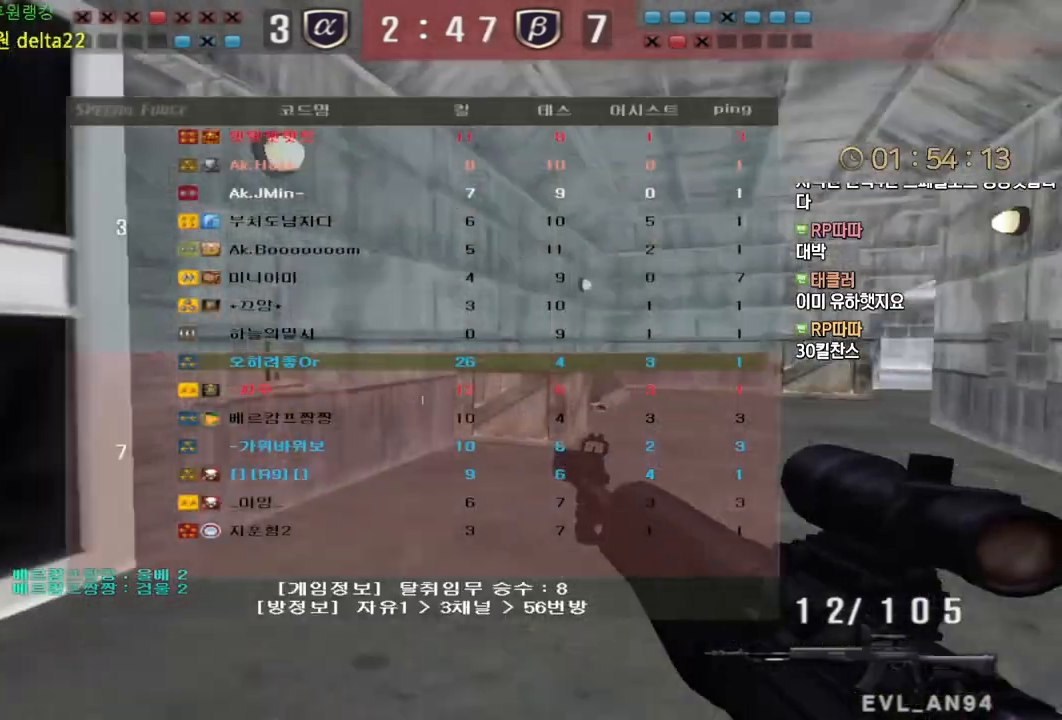
{"keys": ["ctrl"], "mouse": [], "events": [[100, "tab", "up"], [117, "ctrl", "down"], [117, "d", "up"], [133, "w", "up"], [217, "a", "down"], [217, "w", "down"], [233, "ctrl", "up"], [450, "ctrl", "down"], [467, "a", "up"], [483, "w", "up"]]}
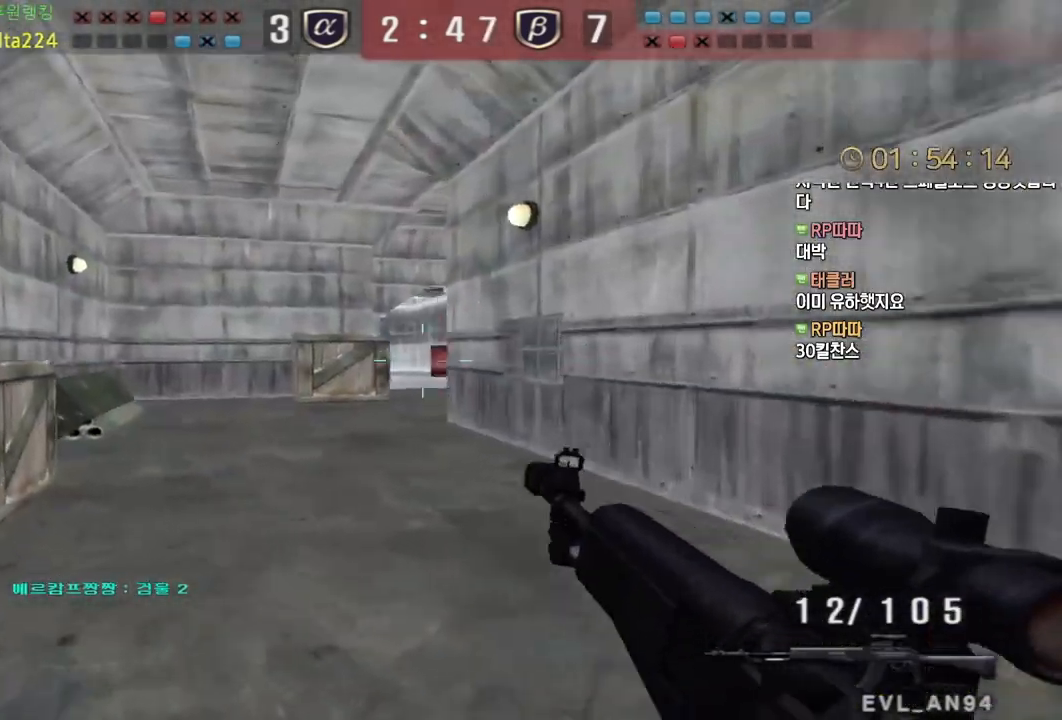
{"keys": ["space"], "mouse": [], "events": [[33, "ctrl", "up"], [50, "w", "down"], [67, "a", "down"], [200, "ctrl", "down"], [217, "a", "up"], [217, "w", "up"], [300, "a", "down"], [300, "ctrl", "up"], [300, "w", "down"], [433, "ctrl", "down"], [467, "a", "up"], [467, "space", "down"], [467, "w", "up"], [500, "ctrl", "up"]]}
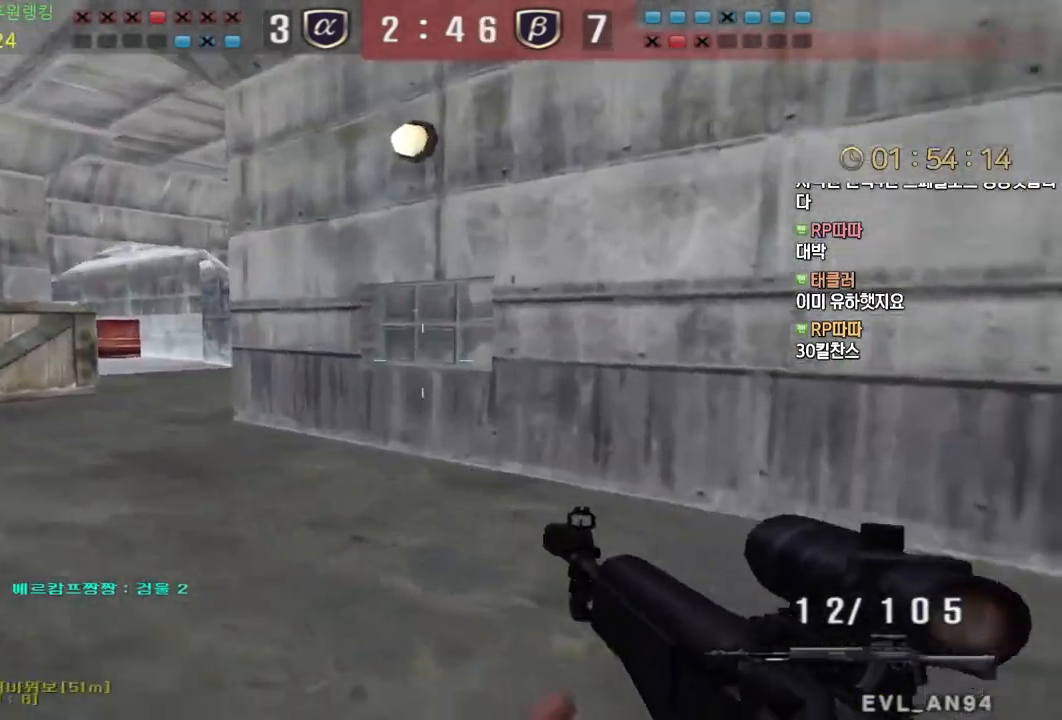
{"keys": ["a", "w"], "mouse": [], "events": [[33, "a", "down"], [33, "space", "up"], [33, "w", "down"]]}
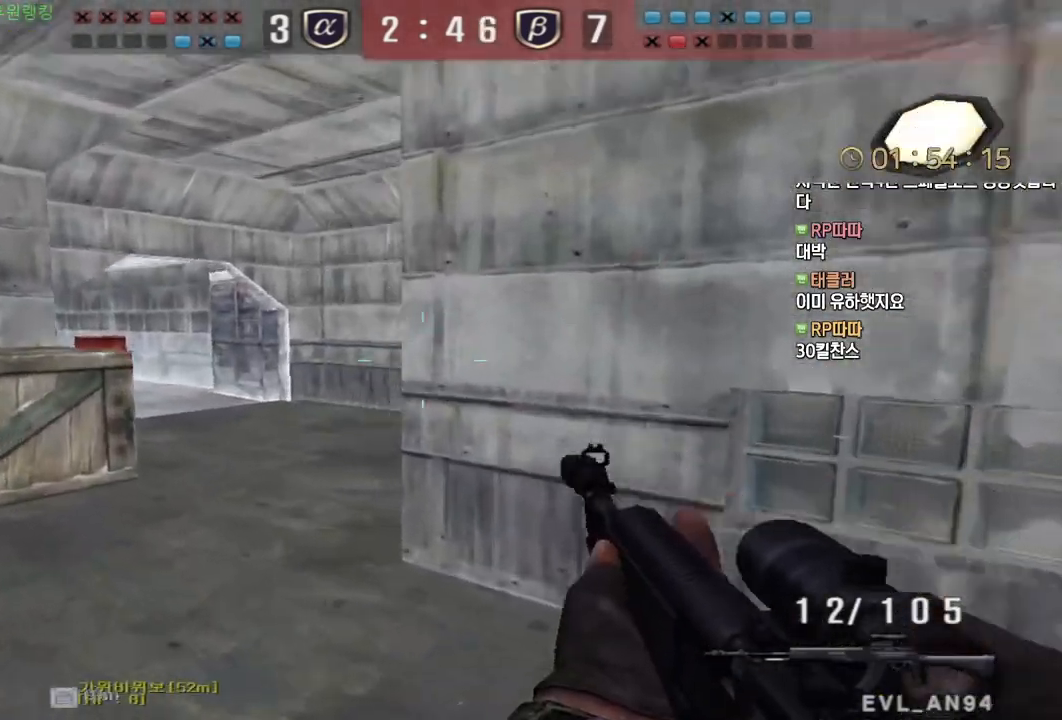
{"keys": ["ctrl"], "mouse": [], "events": [[183, "ctrl", "down"], [217, "a", "up"], [233, "w", "up"], [300, "a", "down"], [300, "ctrl", "up"], [300, "w", "down"], [483, "a", "up"], [483, "ctrl", "down"], [500, "w", "up"]]}
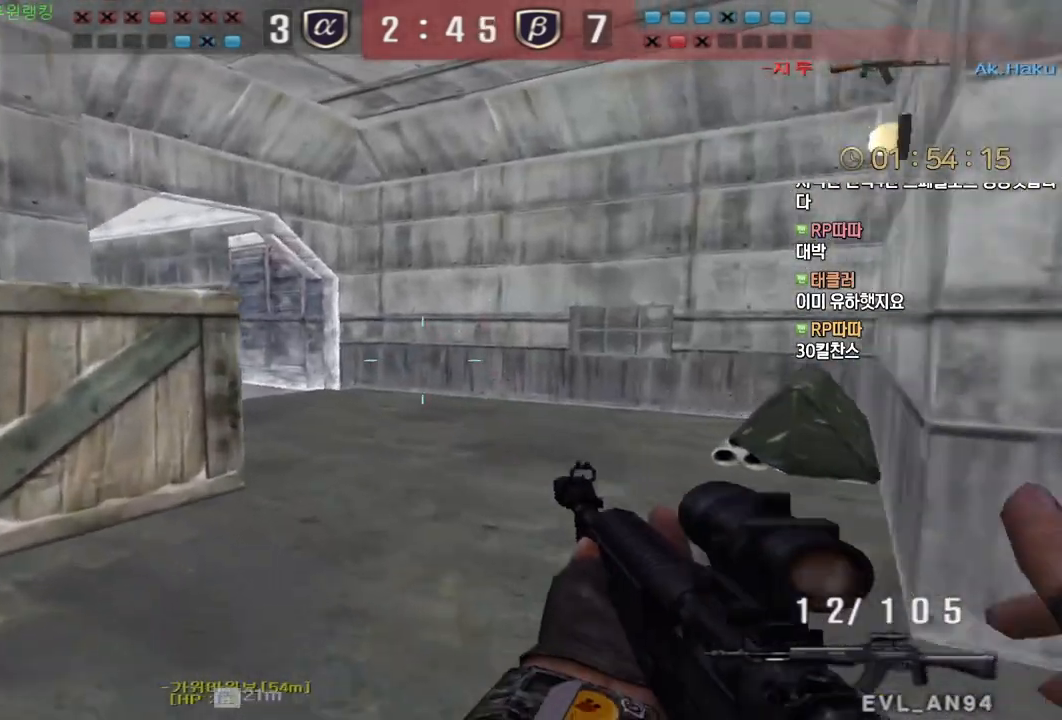
{"keys": ["d", "tab", "w"], "mouse": [], "events": [[67, "d", "down"], [67, "w", "down"], [100, "ctrl", "up"], [117, "tab", "down"], [317, "ctrl", "down"], [317, "d", "up"], [333, "w", "up"], [400, "ctrl", "up"], [417, "d", "down"], [417, "w", "down"]]}
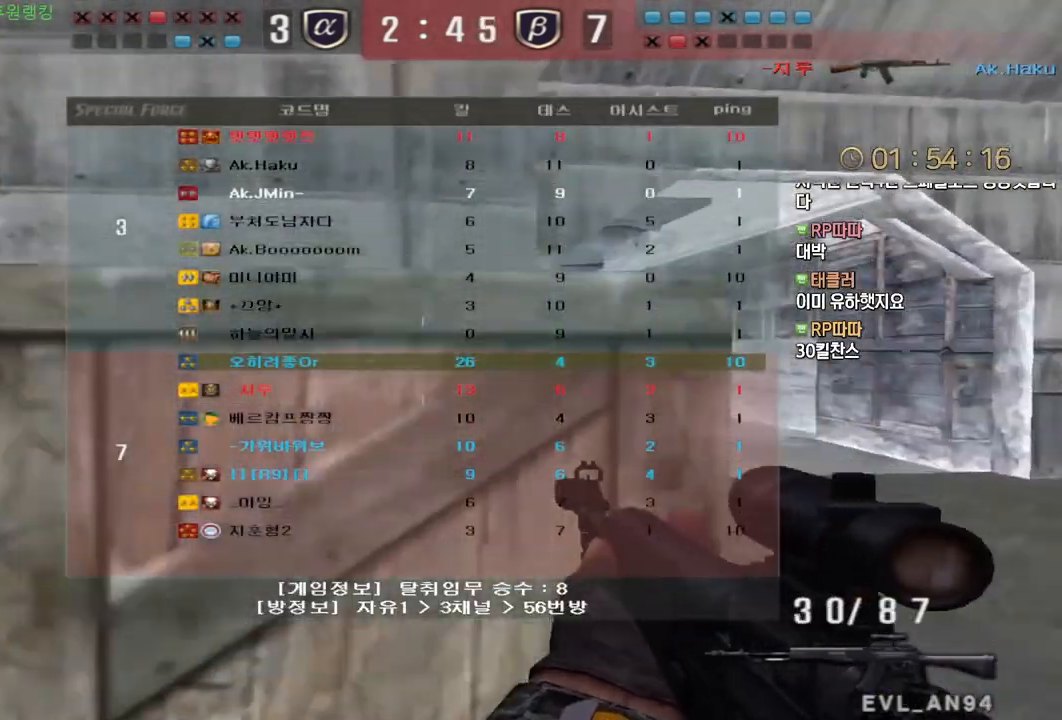
{"keys": ["ctrl", "tab"], "mouse": [], "events": [[133, "ctrl", "down"], [133, "d", "up"], [167, "w", "up"], [217, "ctrl", "up"], [217, "w", "down"], [233, "d", "down"], [450, "d", "up"], [467, "ctrl", "down"], [483, "w", "up"]]}
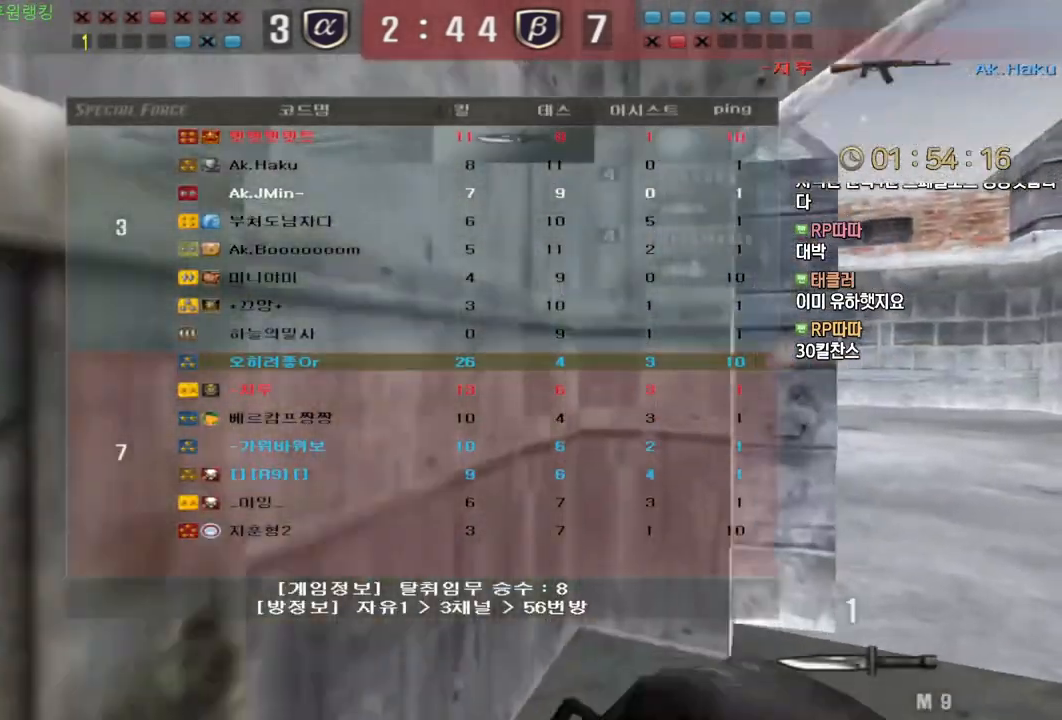
{"keys": ["d", "tab", "w"], "mouse": [], "events": [[33, "w", "down"], [50, "ctrl", "up"], [50, "d", "down"], [300, "d", "up"], [317, "ctrl", "down"], [317, "w", "up"], [417, "ctrl", "up"], [417, "d", "down"], [417, "w", "down"]]}
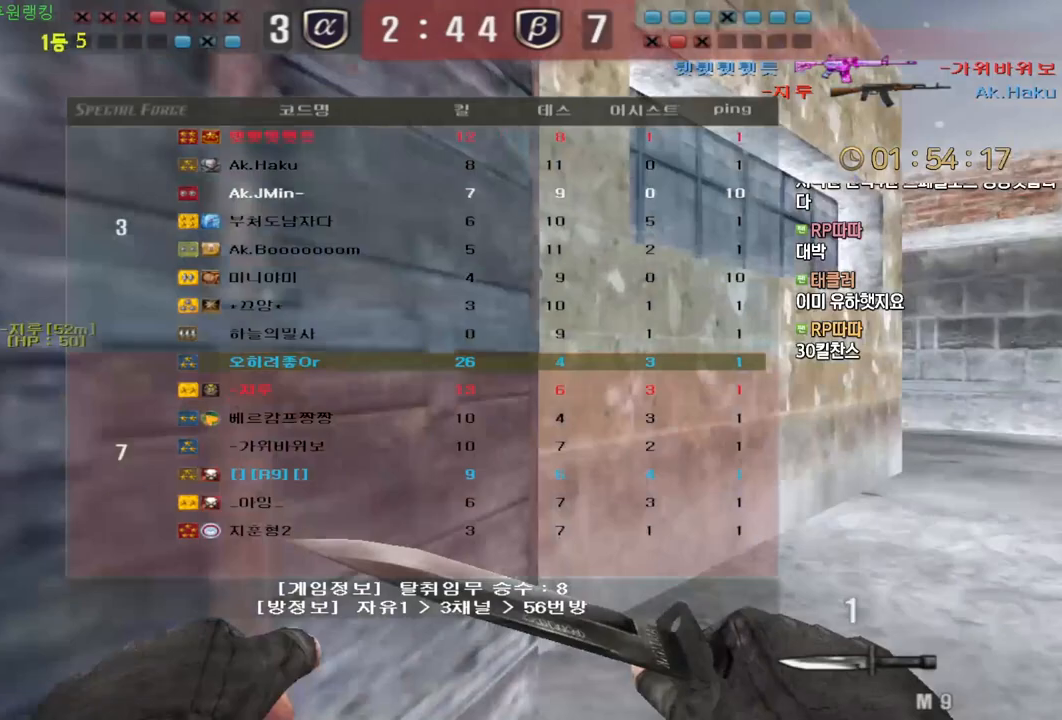
{"keys": ["d", "tab", "w"], "mouse": [], "events": [[150, "d", "up"], [167, "ctrl", "down"], [183, "w", "up"], [233, "ctrl", "up"], [250, "w", "down"], [267, "d", "down"]]}
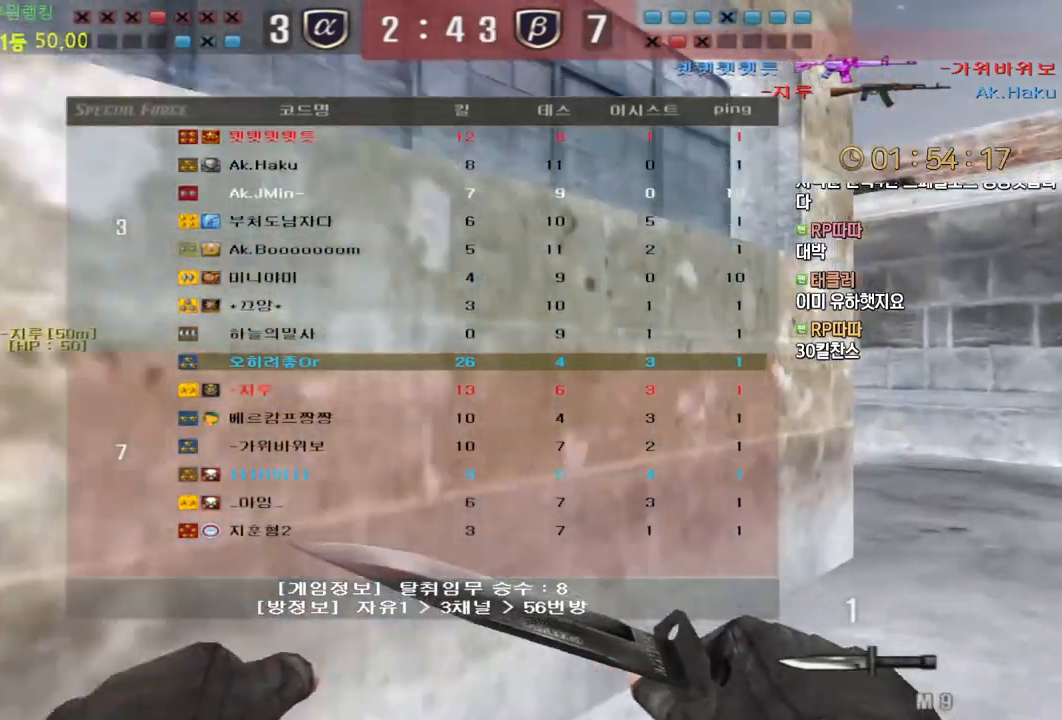
{"keys": ["d", "w"], "mouse": [], "events": [[17, "d", "up"], [33, "ctrl", "down"], [50, "w", "up"], [67, "tab", "up"], [117, "ctrl", "up"], [133, "d", "down"], [133, "w", "down"], [367, "d", "up"], [383, "w", "up"], [400, "ctrl", "down"], [483, "ctrl", "up"], [500, "d", "down"], [500, "w", "down"]]}
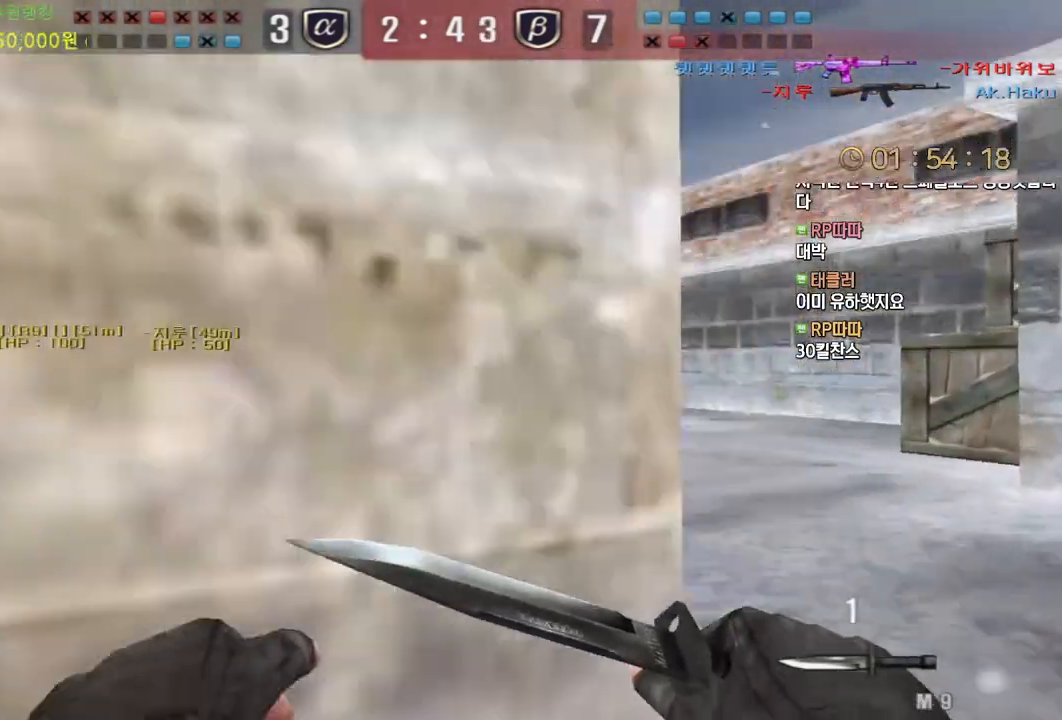
{"keys": ["d", "w"], "mouse": [], "events": [[217, "ctrl", "down"], [217, "d", "up"], [217, "w", "up"], [300, "ctrl", "up"], [317, "d", "down"], [333, "w", "down"]]}
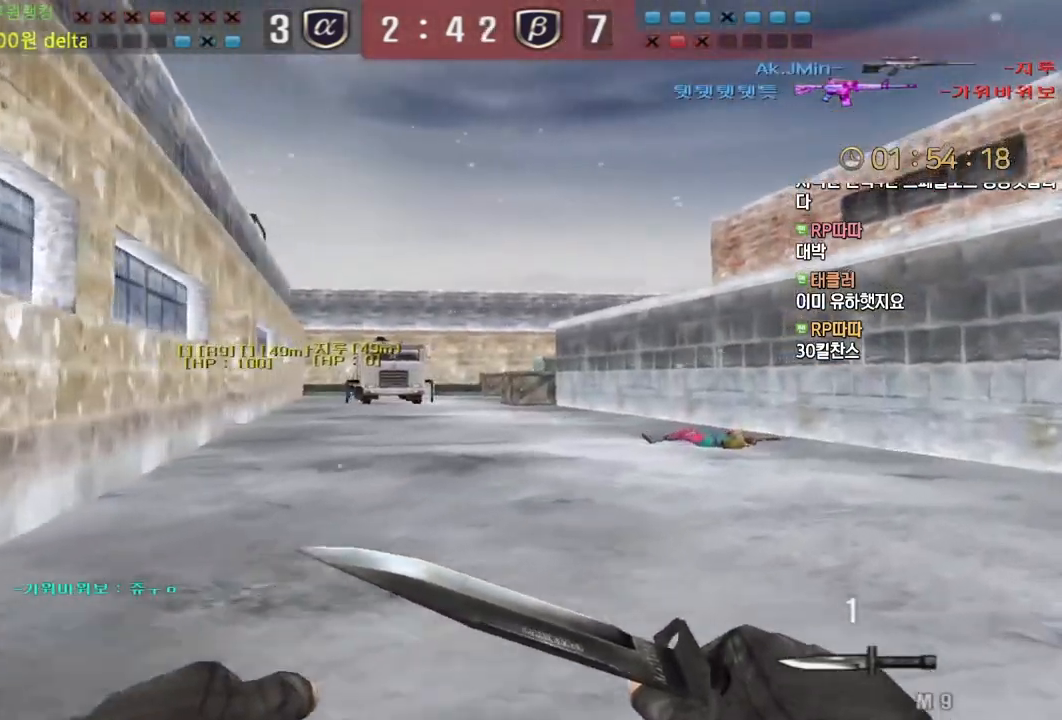
{"keys": ["d", "w"], "mouse": [], "events": [[50, "ctrl", "down"], [50, "d", "up"], [67, "w", "up"], [133, "ctrl", "up"], [167, "d", "down"], [167, "w", "down"], [383, "ctrl", "down"], [383, "d", "up"], [400, "w", "up"], [467, "ctrl", "up"], [467, "w", "down"], [483, "d", "down"]]}